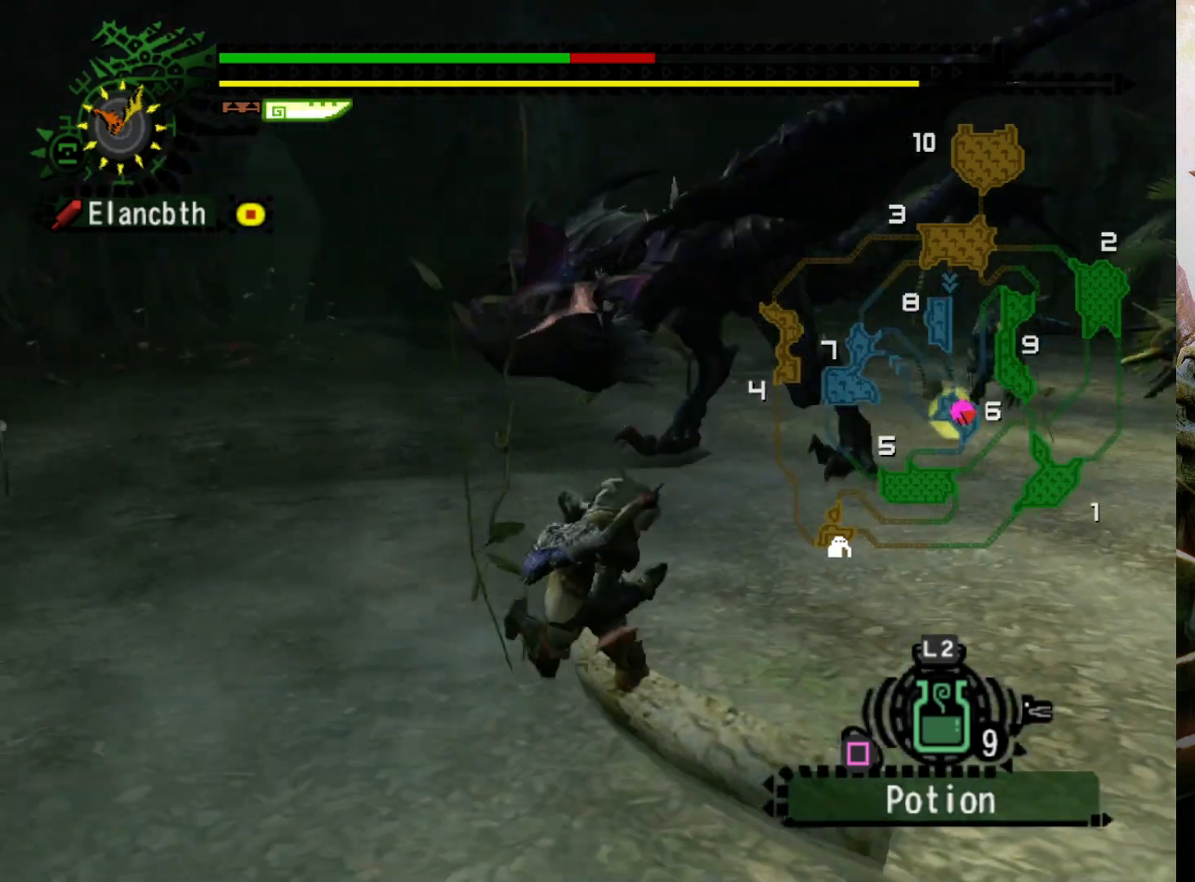
Gameplay with a controller (PlayStation layout); each line is a JSON object with the inputs held at the frame after it. "events" lists button and stick changes between this image and that frame as [ms after this image, input, new state], when the widget could be followed in between. Not read: L3 R3.
{"buttons": [], "left_stick": "center", "right_stick": "center", "events": [[200, "SQUARE", "down"], [333, "SQUARE", "up"], [400, "left_stick", "center"]]}
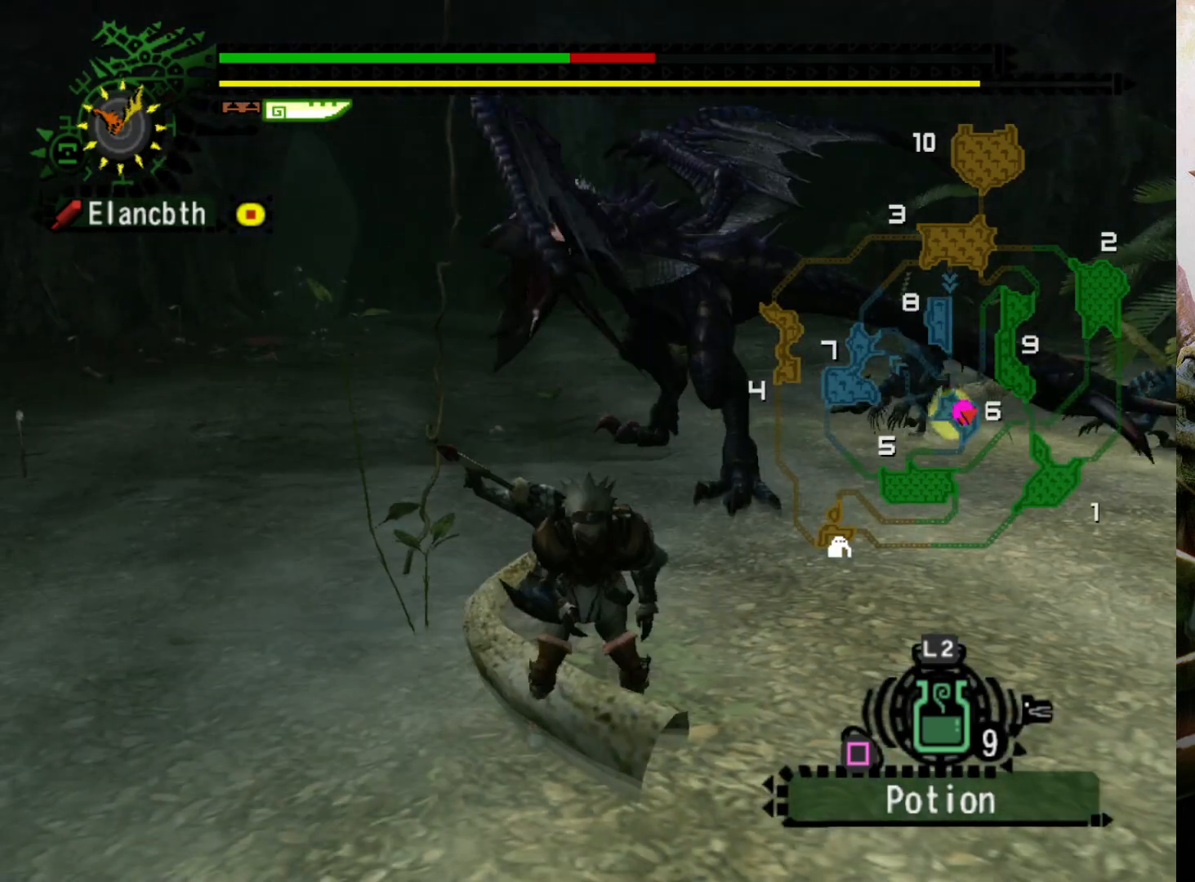
{"buttons": ["DPAD_LEFT"], "left_stick": "center", "right_stick": "center", "events": [[167, "DPAD_RIGHT", "down"], [233, "DPAD_RIGHT", "up"], [467, "DPAD_LEFT", "down"]]}
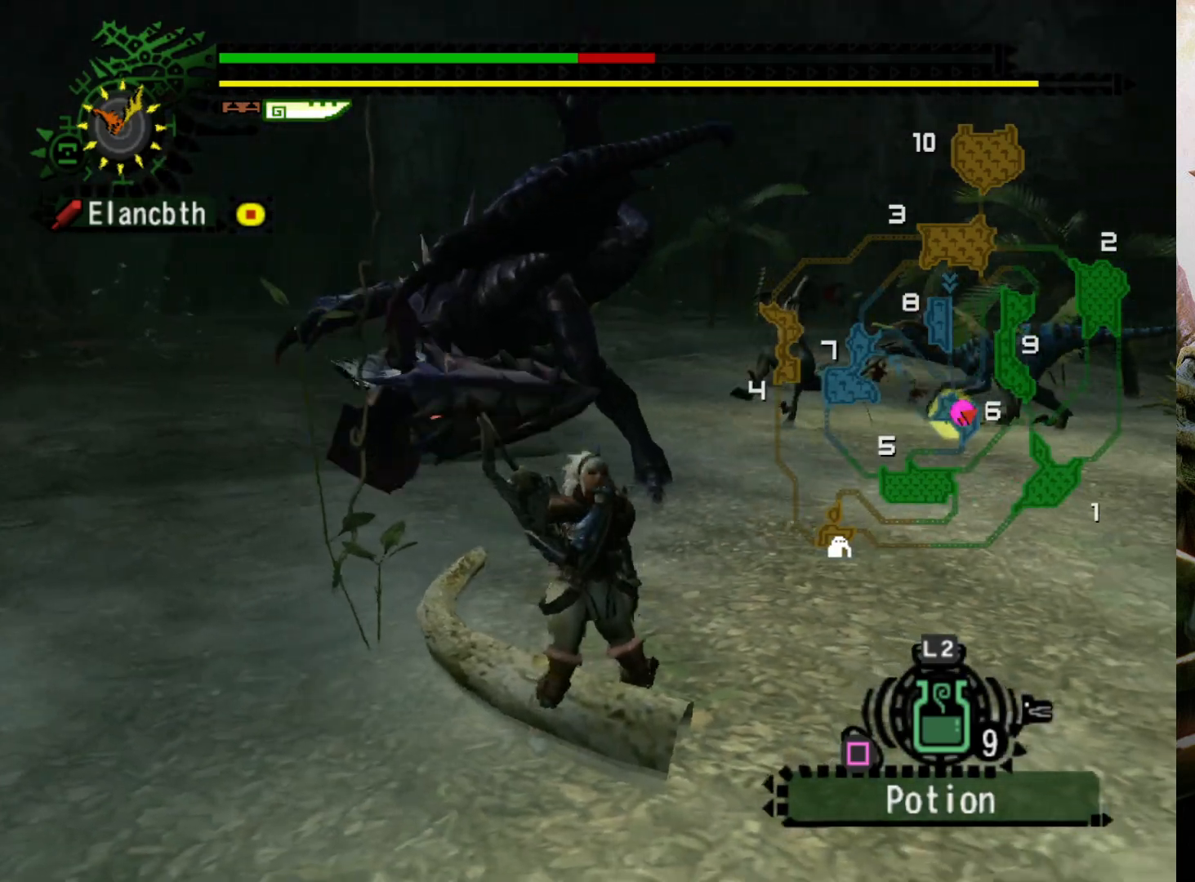
{"buttons": [], "left_stick": "center", "right_stick": "center", "events": [[33, "DPAD_LEFT", "up"]]}
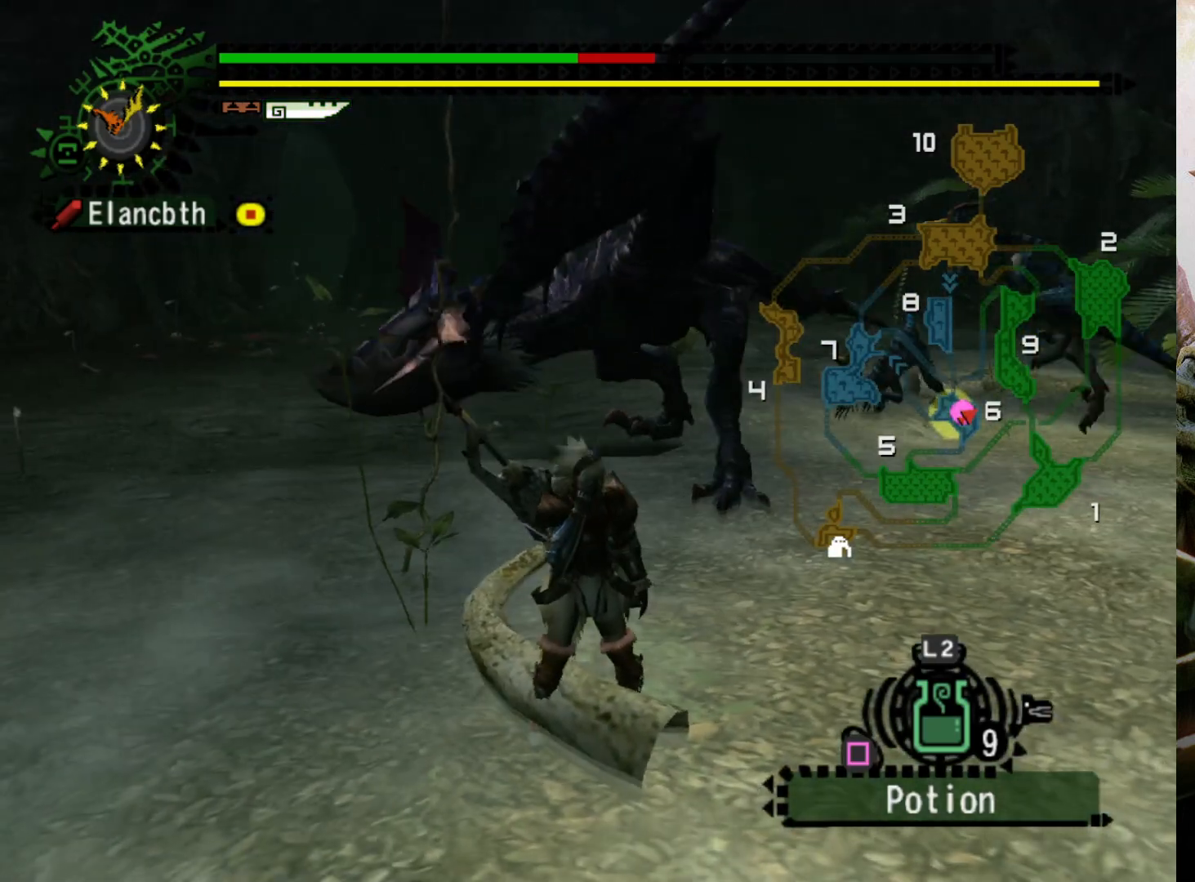
{"buttons": [], "left_stick": "center", "right_stick": "center", "events": []}
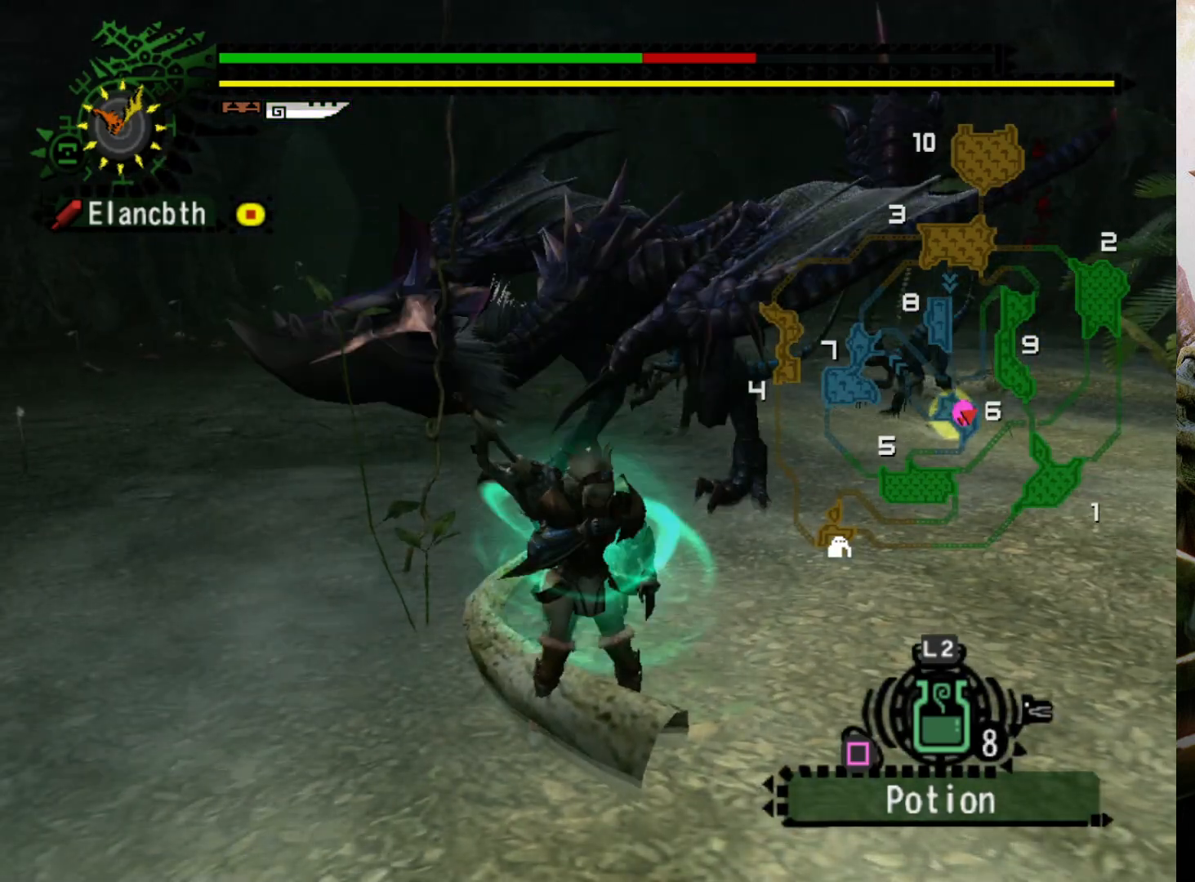
{"buttons": [], "left_stick": "center", "right_stick": "center", "events": []}
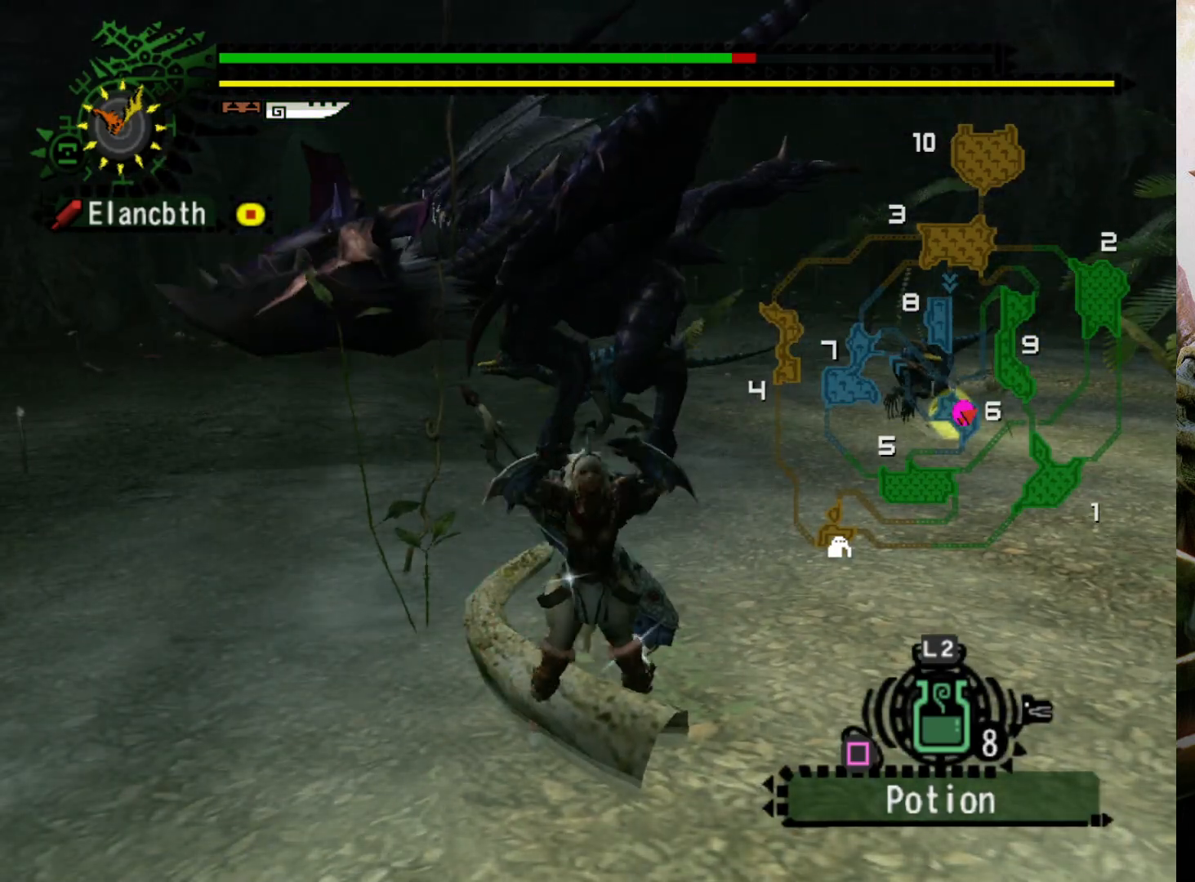
{"buttons": ["R2"], "left_stick": "right", "right_stick": "center", "events": [[300, "left_stick", "right"], [367, "R2", "down"]]}
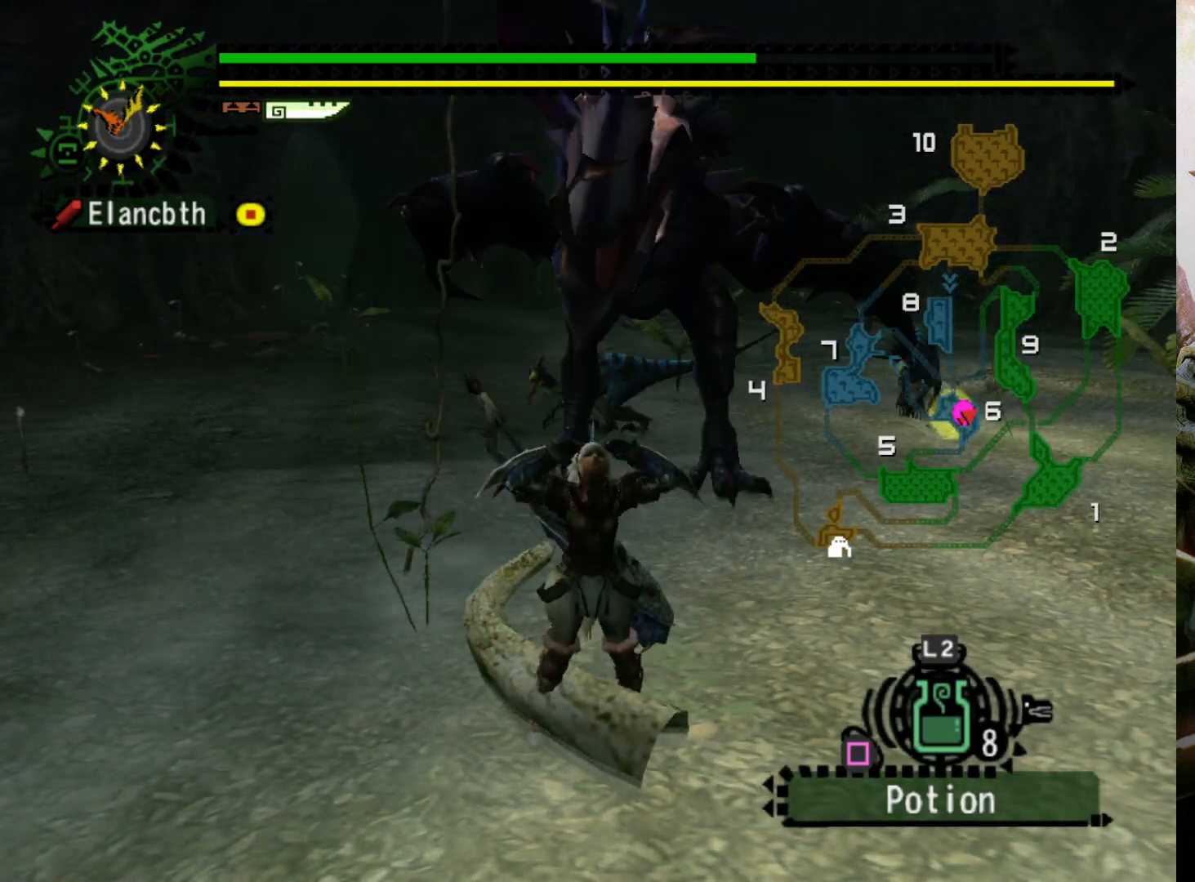
{"buttons": ["R2"], "left_stick": "right", "right_stick": "center", "events": []}
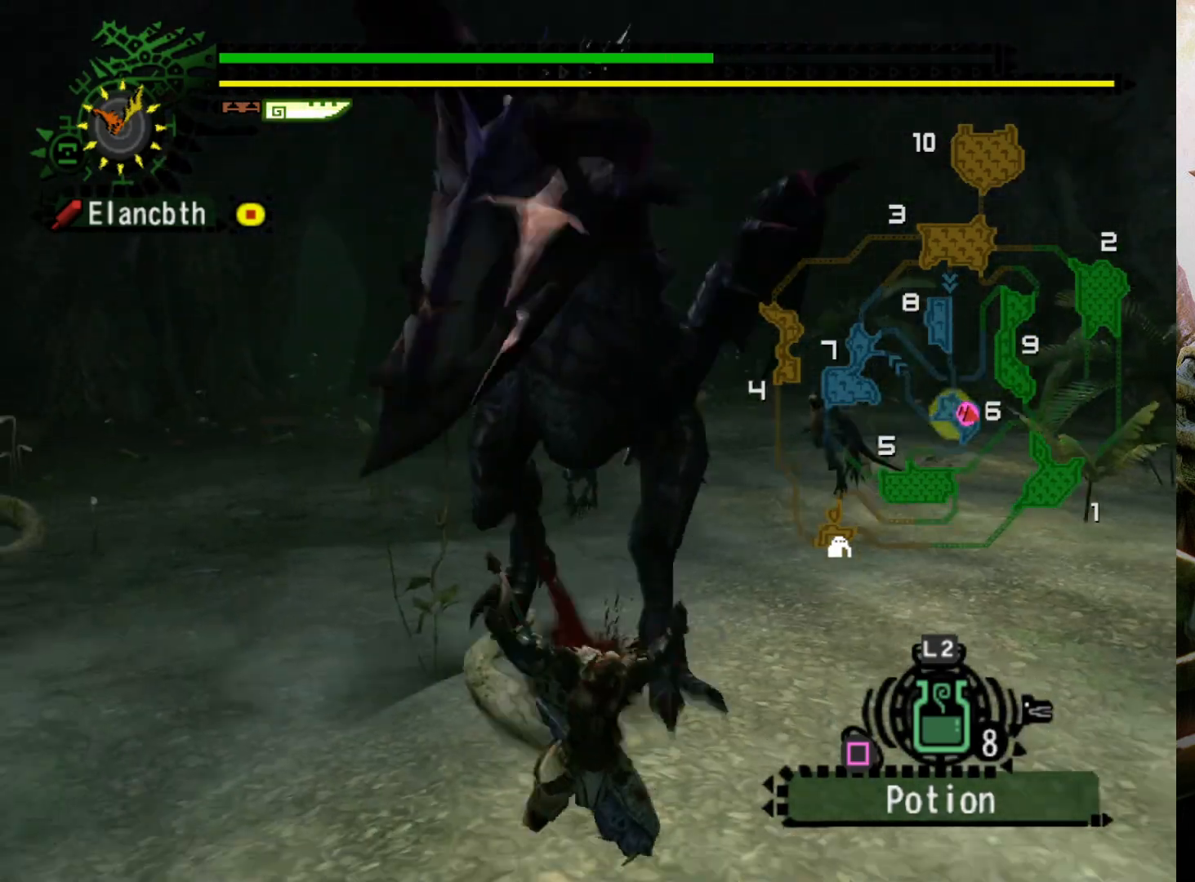
{"buttons": ["DPAD_RIGHT"], "left_stick": "center", "right_stick": "center", "events": [[67, "R2", "up"], [100, "left_stick", "center"], [400, "DPAD_RIGHT", "down"]]}
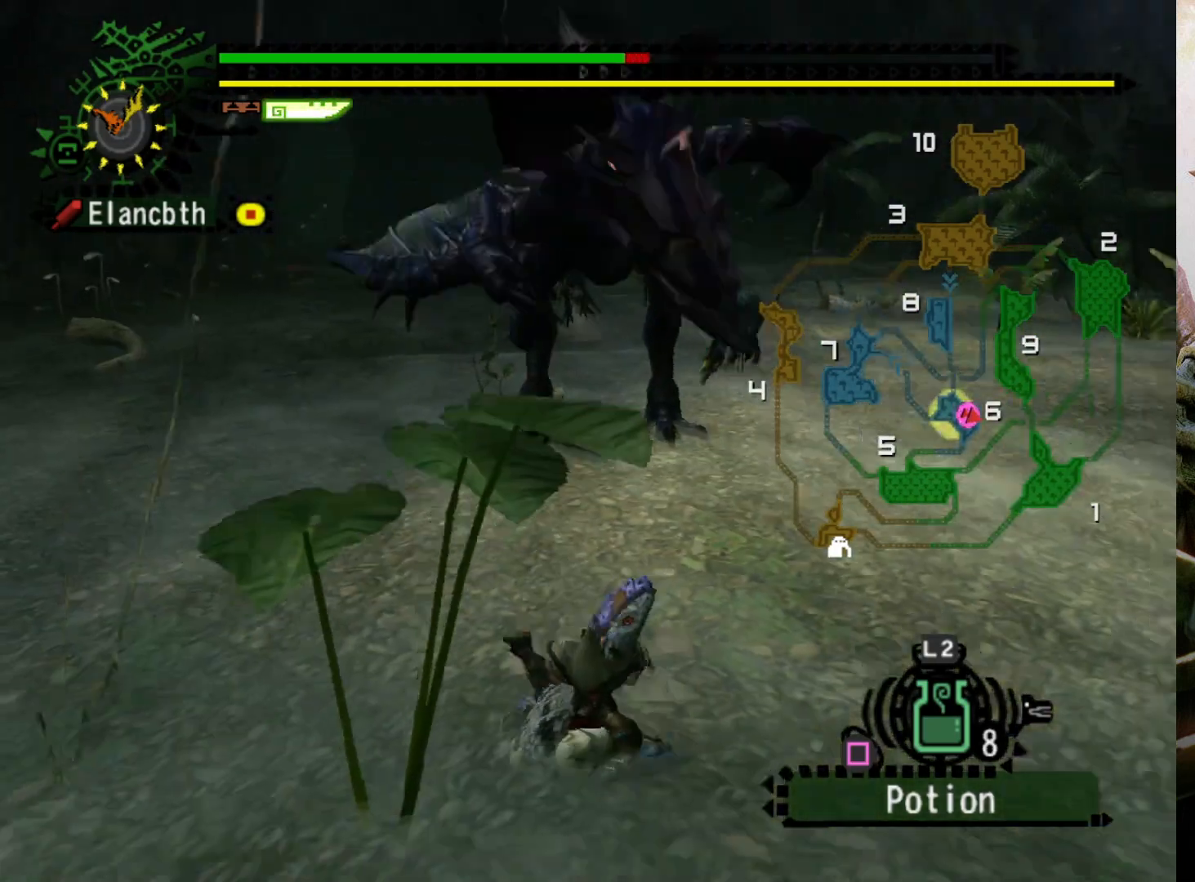
{"buttons": ["DPAD_LEFT"], "left_stick": "center", "right_stick": "center", "events": [[33, "DPAD_RIGHT", "up"], [500, "DPAD_LEFT", "down"]]}
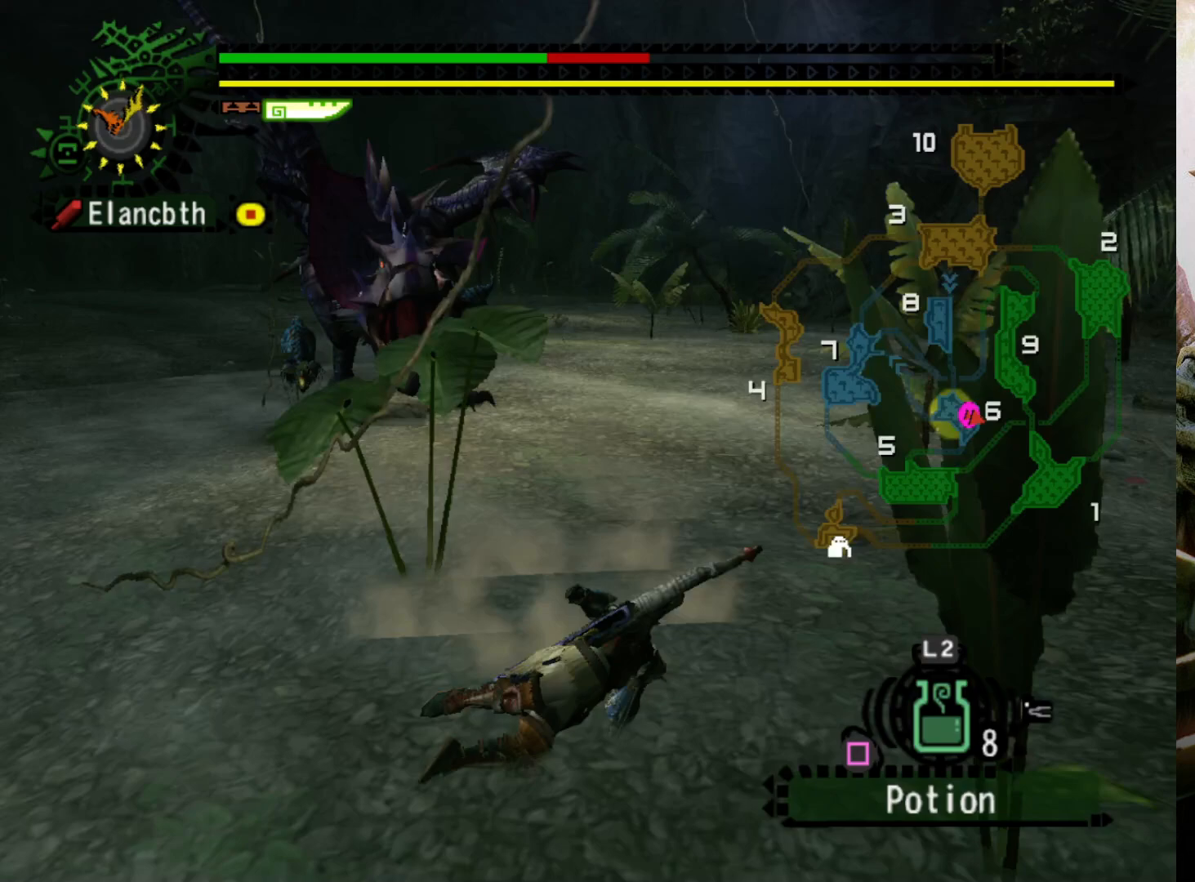
{"buttons": [], "left_stick": "center", "right_stick": "center", "events": [[133, "DPAD_LEFT", "up"]]}
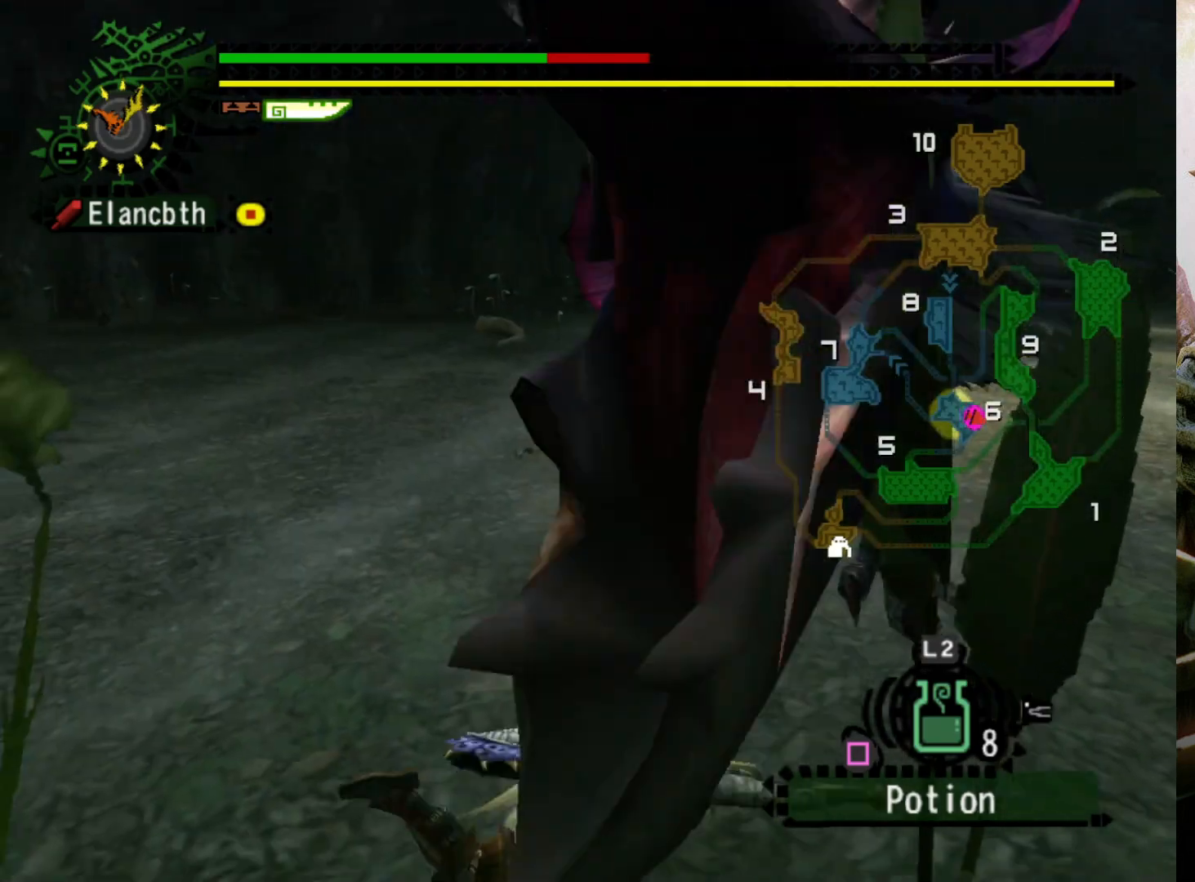
{"buttons": ["DPAD_LEFT"], "left_stick": "center", "right_stick": "center", "events": [[433, "DPAD_LEFT", "down"]]}
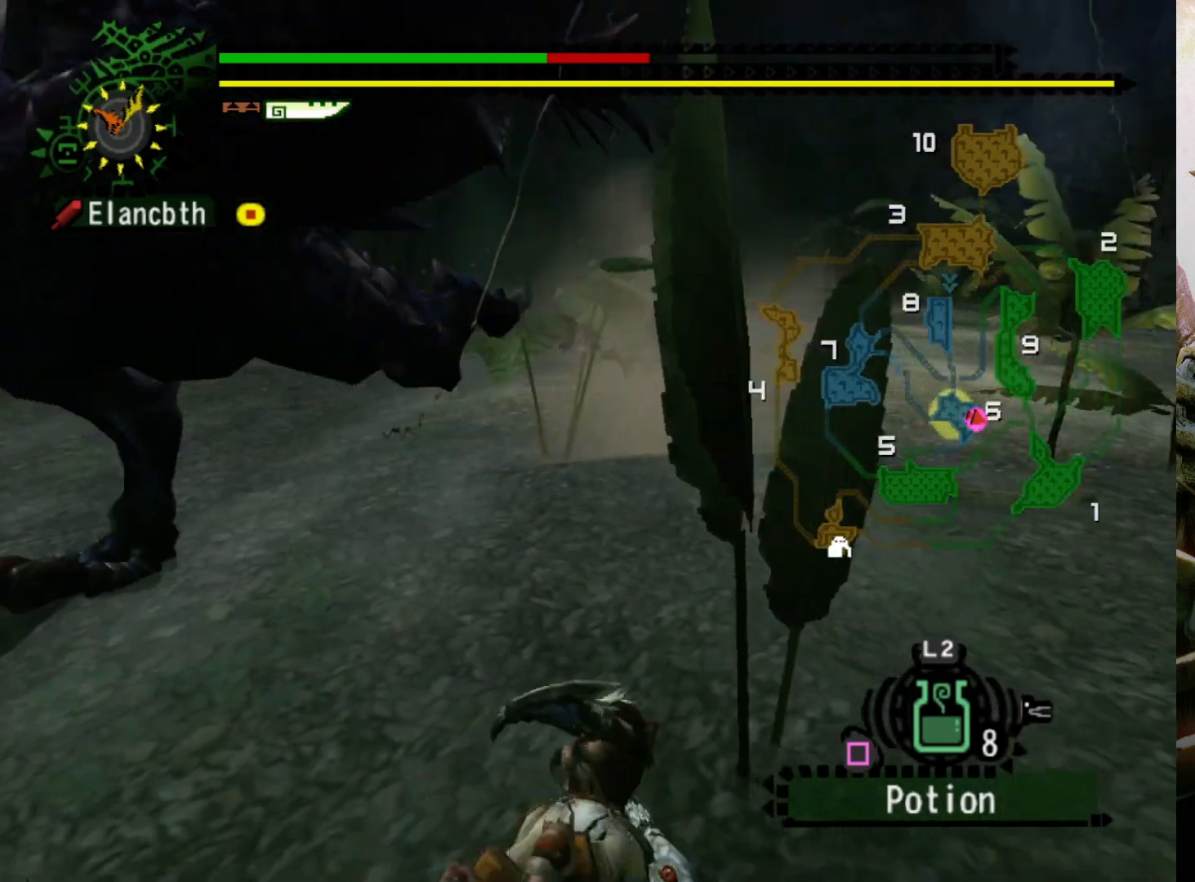
{"buttons": [], "left_stick": "center", "right_stick": "center", "events": [[467, "DPAD_LEFT", "up"]]}
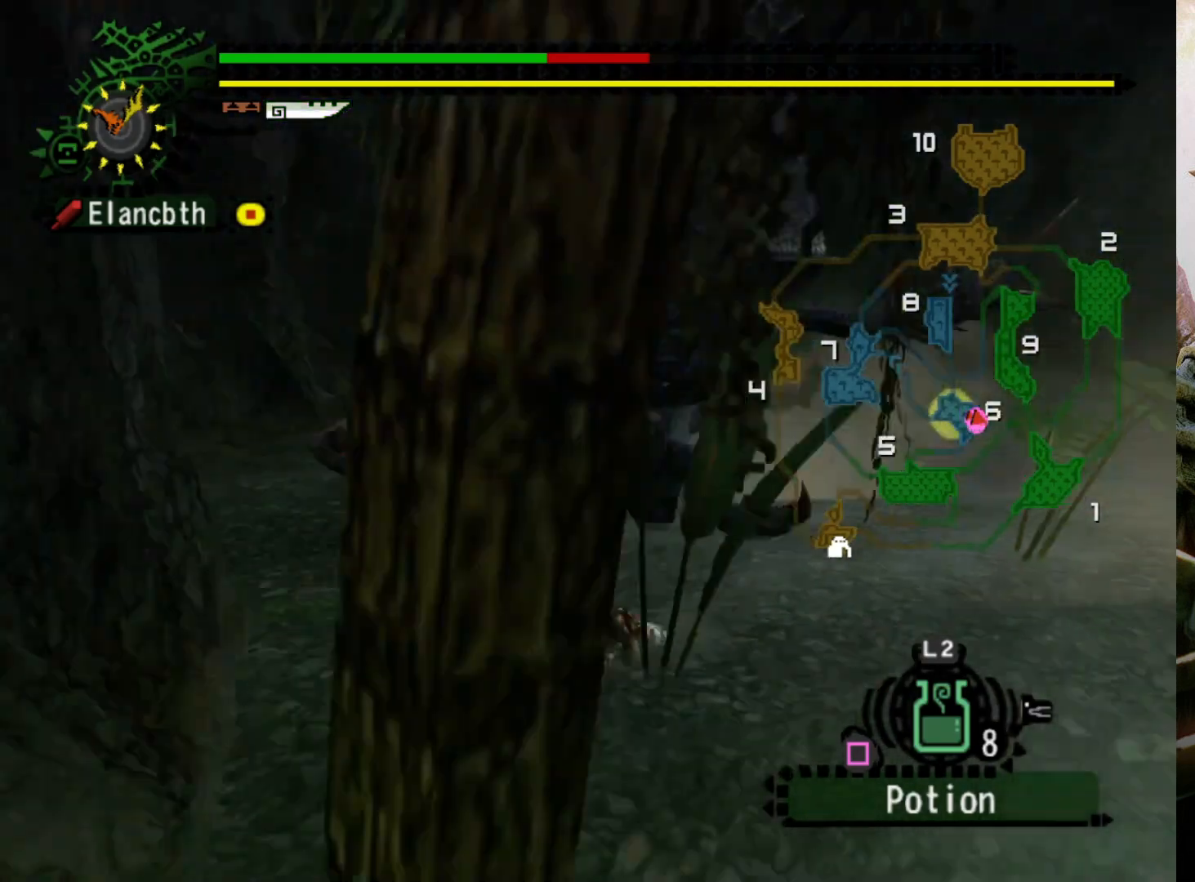
{"buttons": [], "left_stick": "center", "right_stick": "center", "events": []}
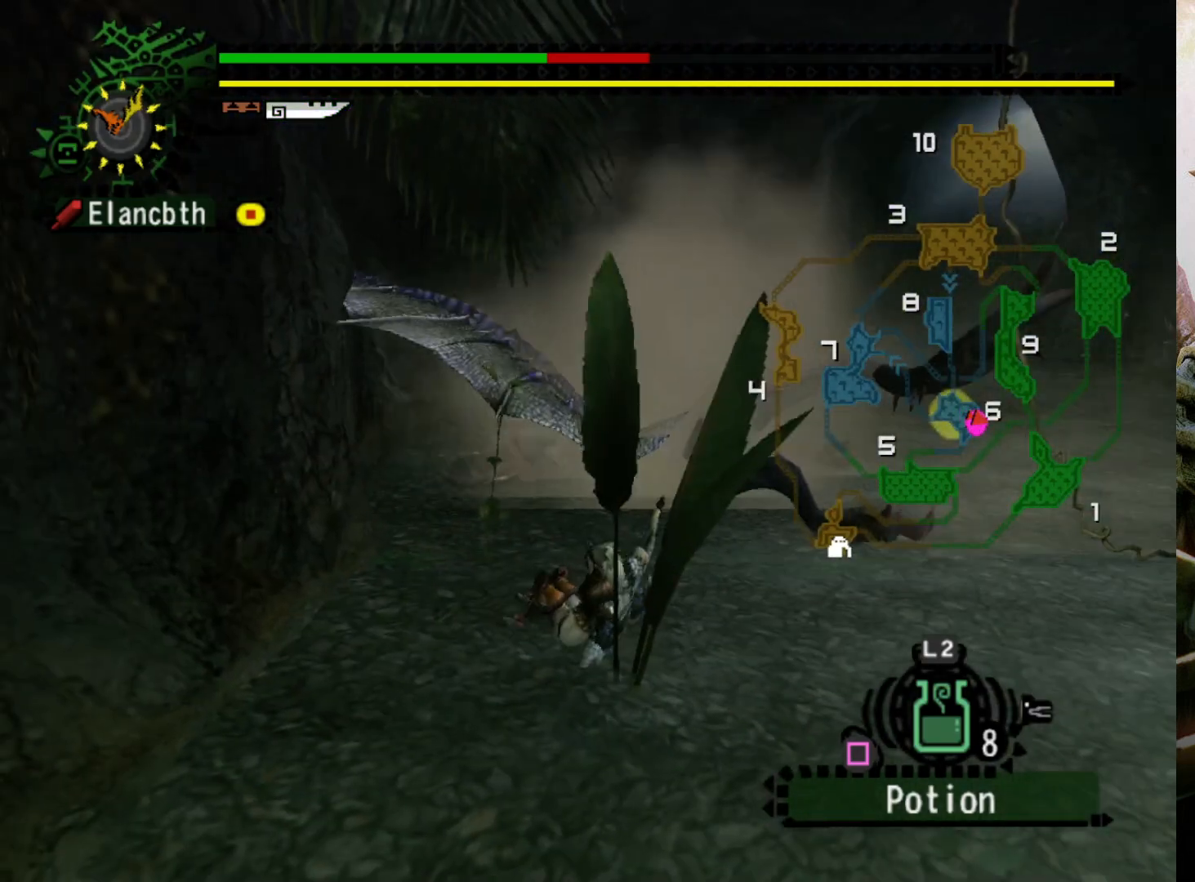
{"buttons": [], "left_stick": "center", "right_stick": "center", "events": [[67, "DPAD_LEFT", "down"], [233, "DPAD_LEFT", "up"]]}
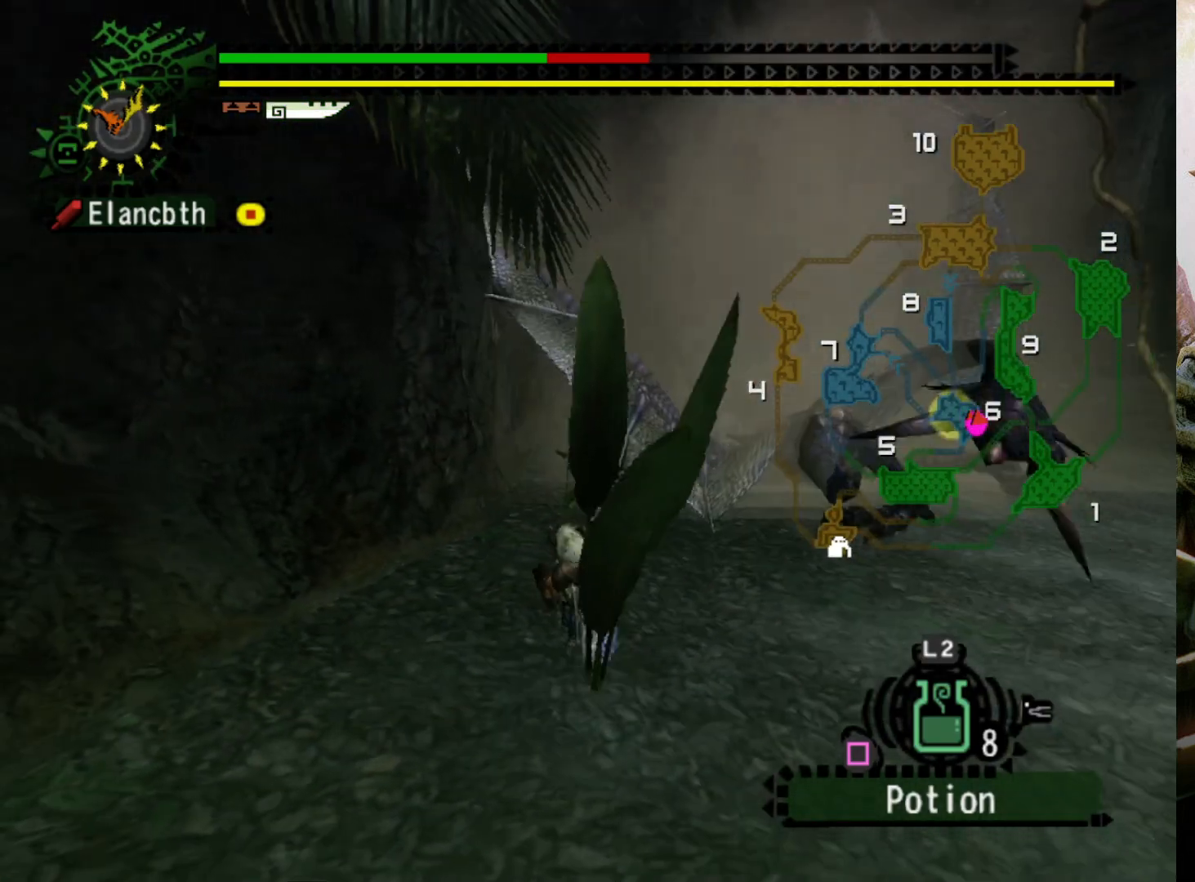
{"buttons": ["R2"], "left_stick": "down", "right_stick": "center", "events": [[167, "left_stick", "down"], [433, "R2", "down"]]}
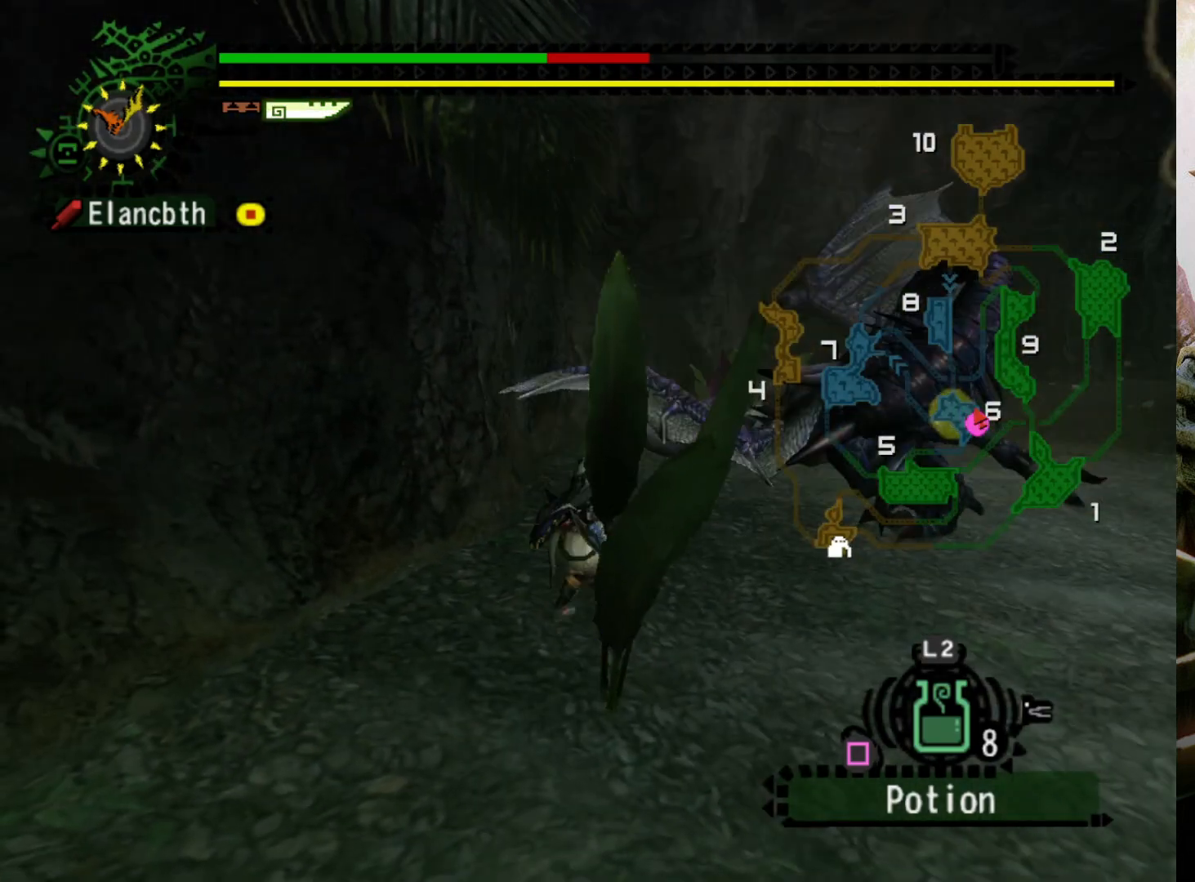
{"buttons": ["R2"], "left_stick": "down-right", "right_stick": "center", "events": [[400, "left_stick", "down-right"]]}
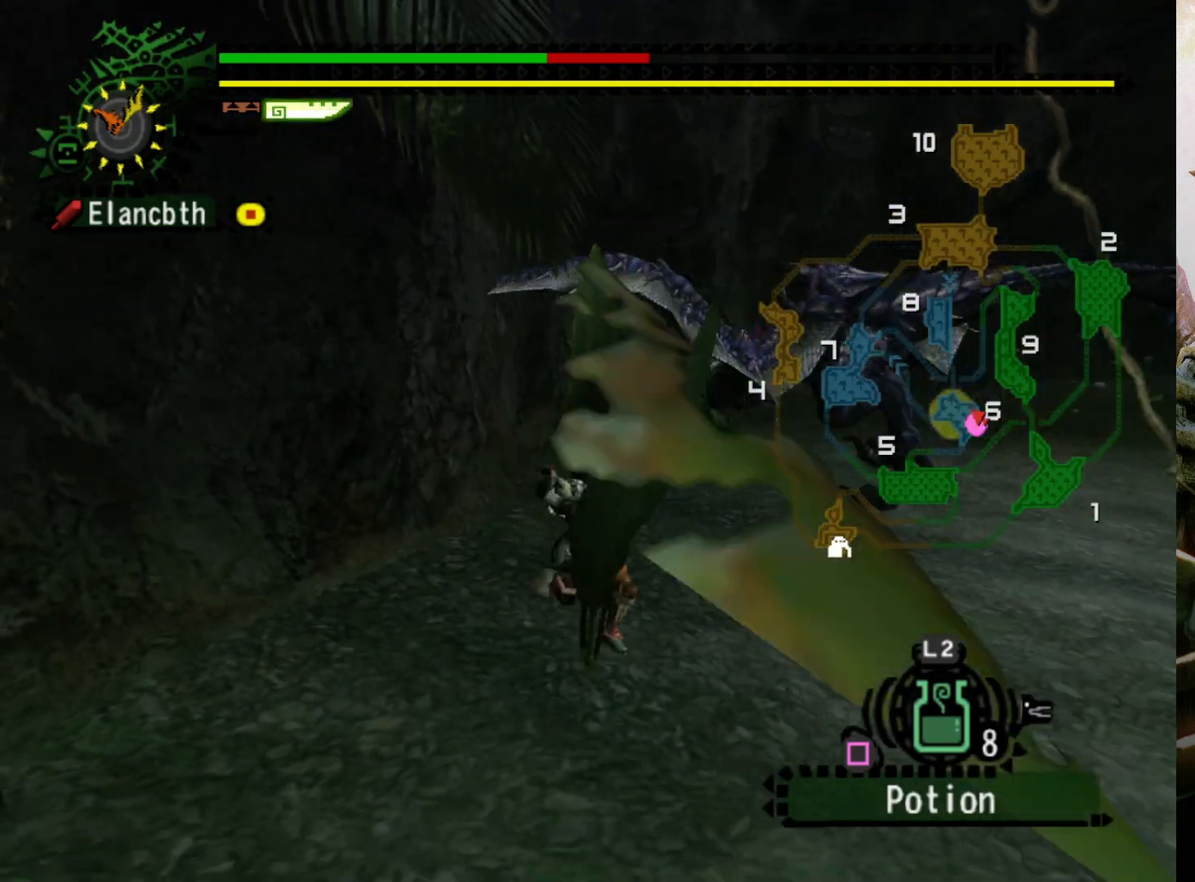
{"buttons": ["R2", "DPAD_LEFT"], "left_stick": "down-right", "right_stick": "center", "events": [[467, "DPAD_LEFT", "down"]]}
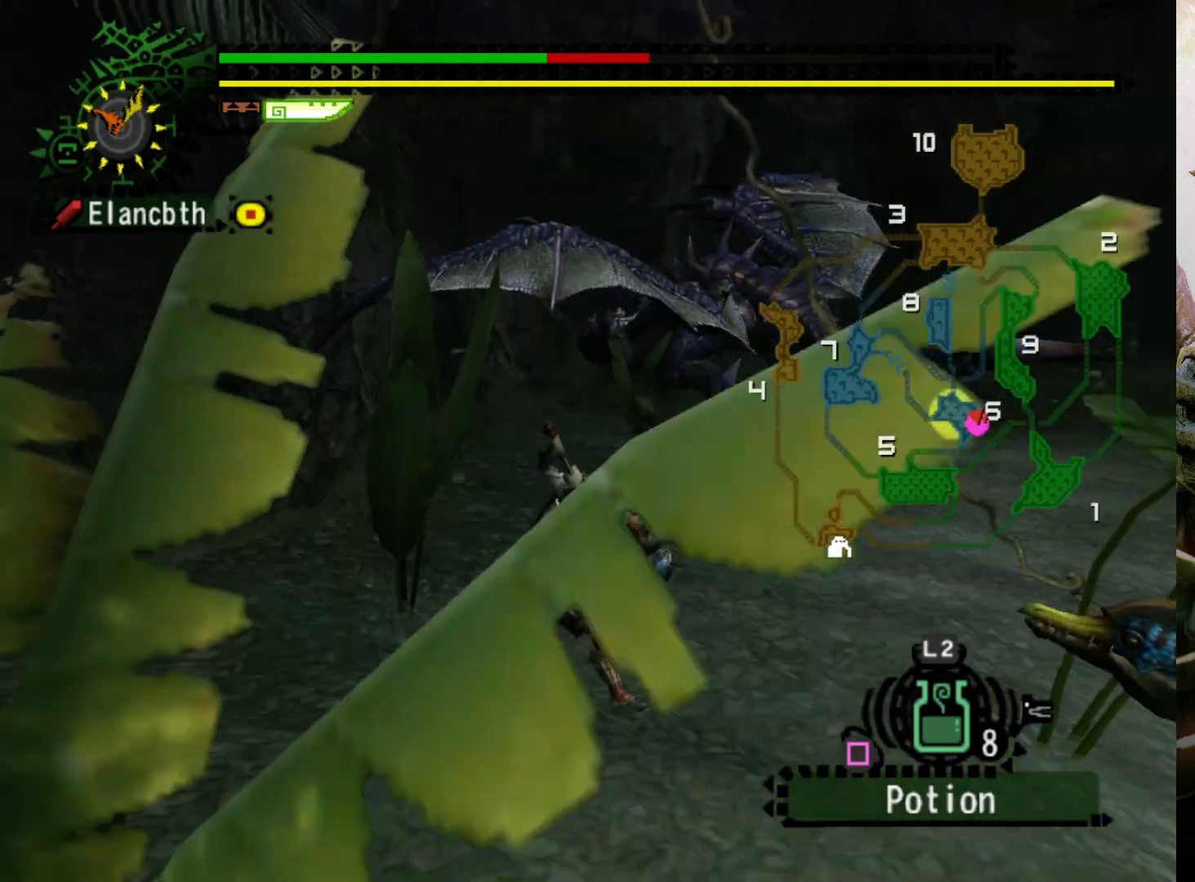
{"buttons": ["R2"], "left_stick": "down-right", "right_stick": "center", "events": [[100, "DPAD_LEFT", "up"]]}
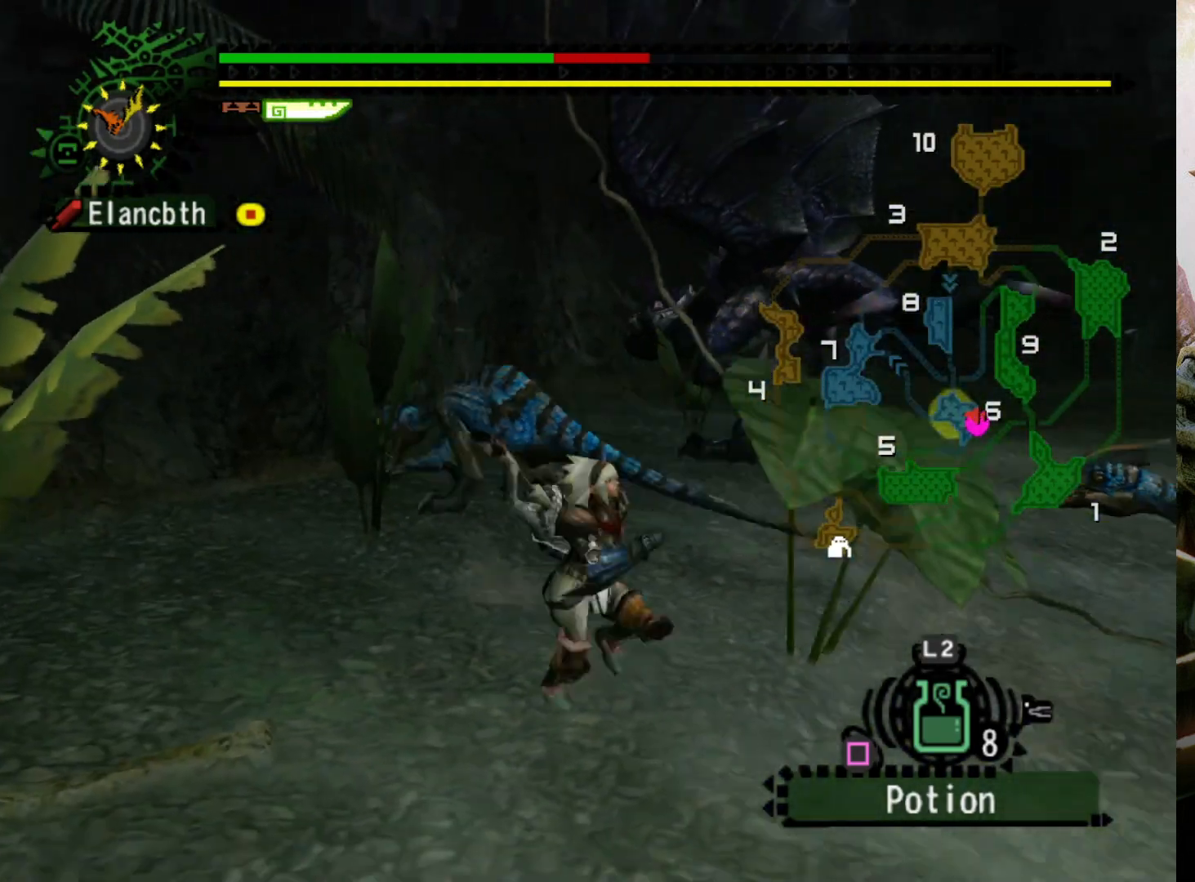
{"buttons": ["R2"], "left_stick": "down-right", "right_stick": "center", "events": []}
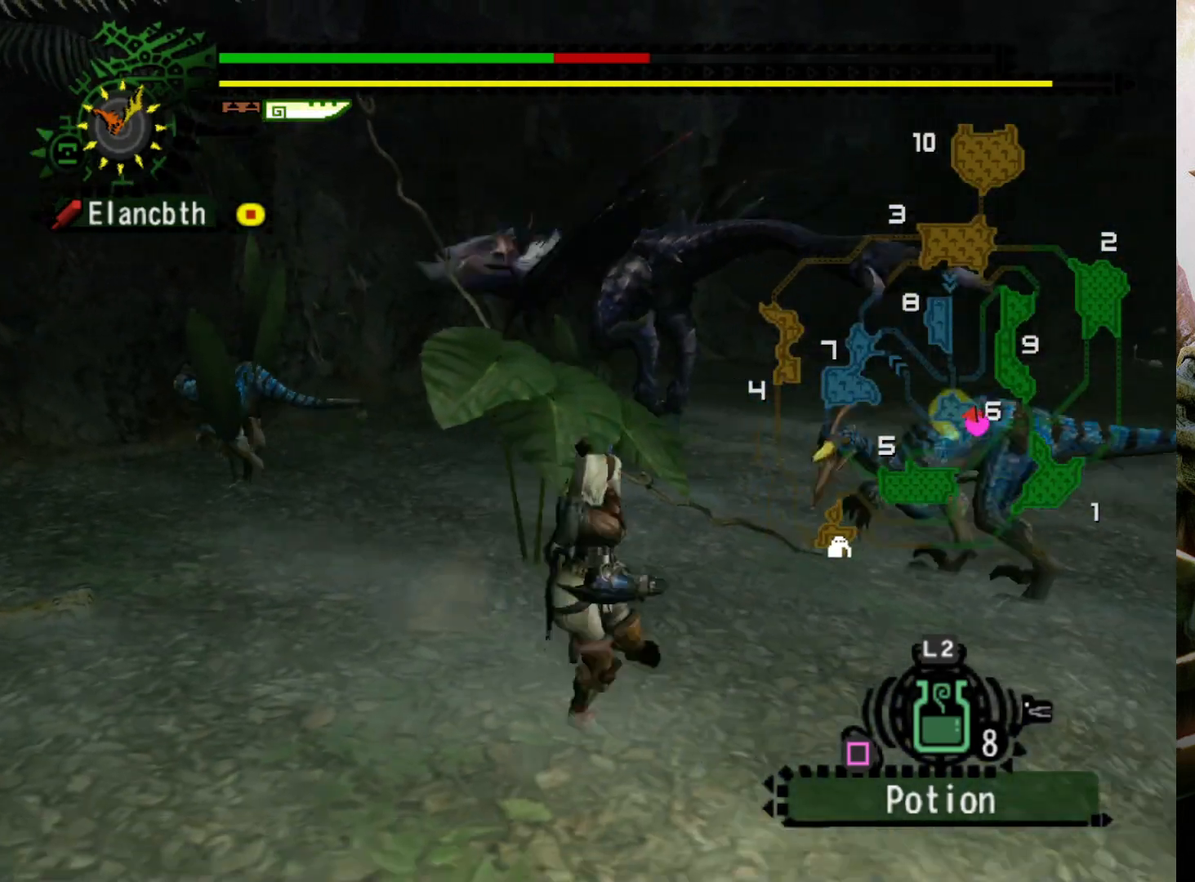
{"buttons": [], "left_stick": "right", "right_stick": "center", "events": [[133, "left_stick", "right"], [200, "R2", "up"]]}
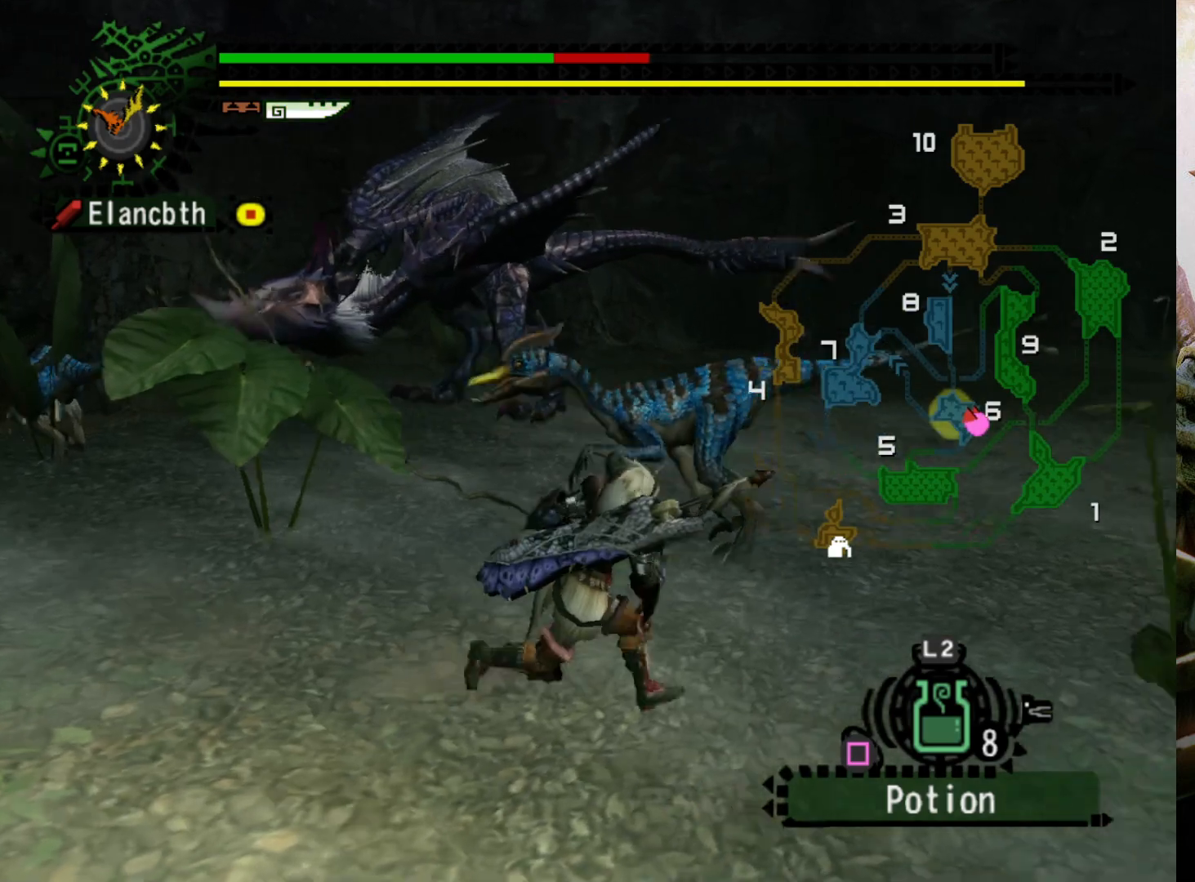
{"buttons": ["DPAD_LEFT"], "left_stick": "right", "right_stick": "center", "events": [[33, "DPAD_LEFT", "down"], [167, "DPAD_LEFT", "up"], [400, "DPAD_LEFT", "down"]]}
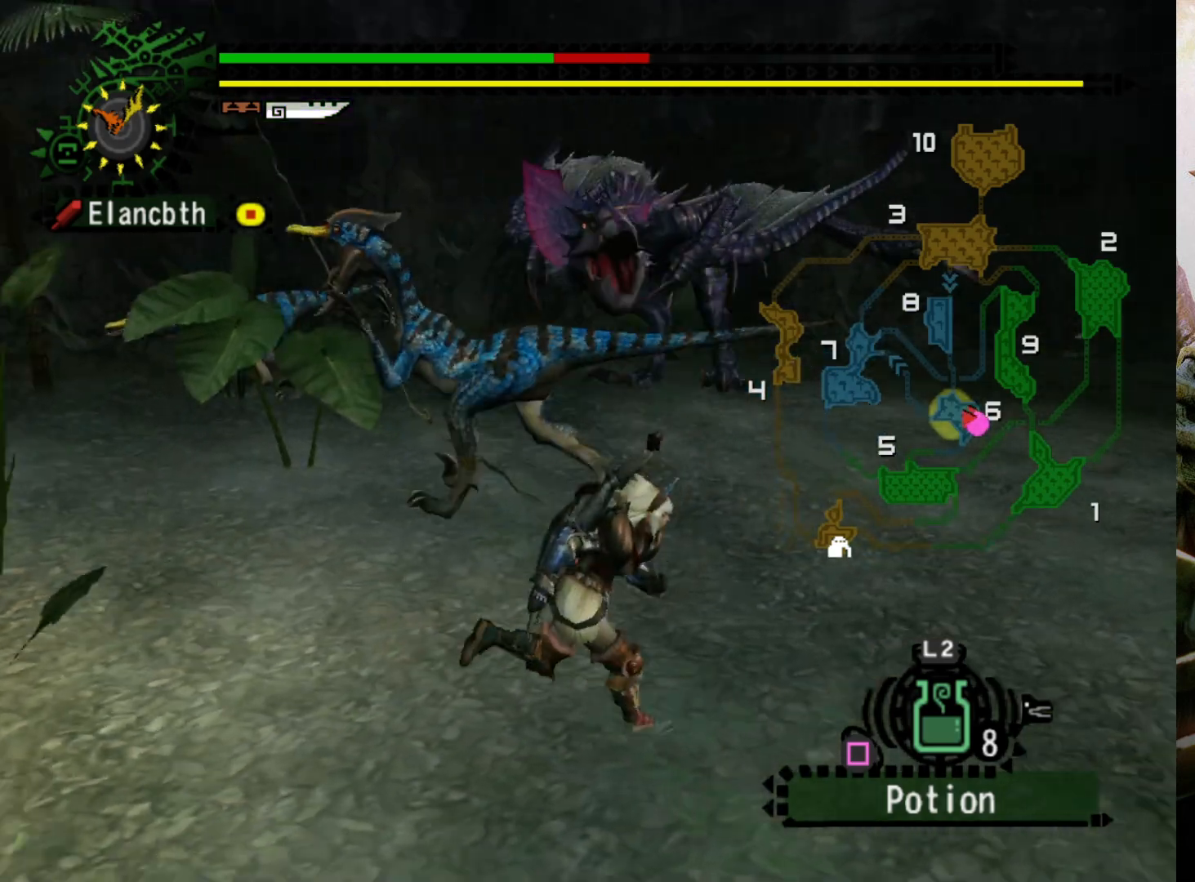
{"buttons": [], "left_stick": "right", "right_stick": "center", "events": [[33, "DPAD_LEFT", "up"]]}
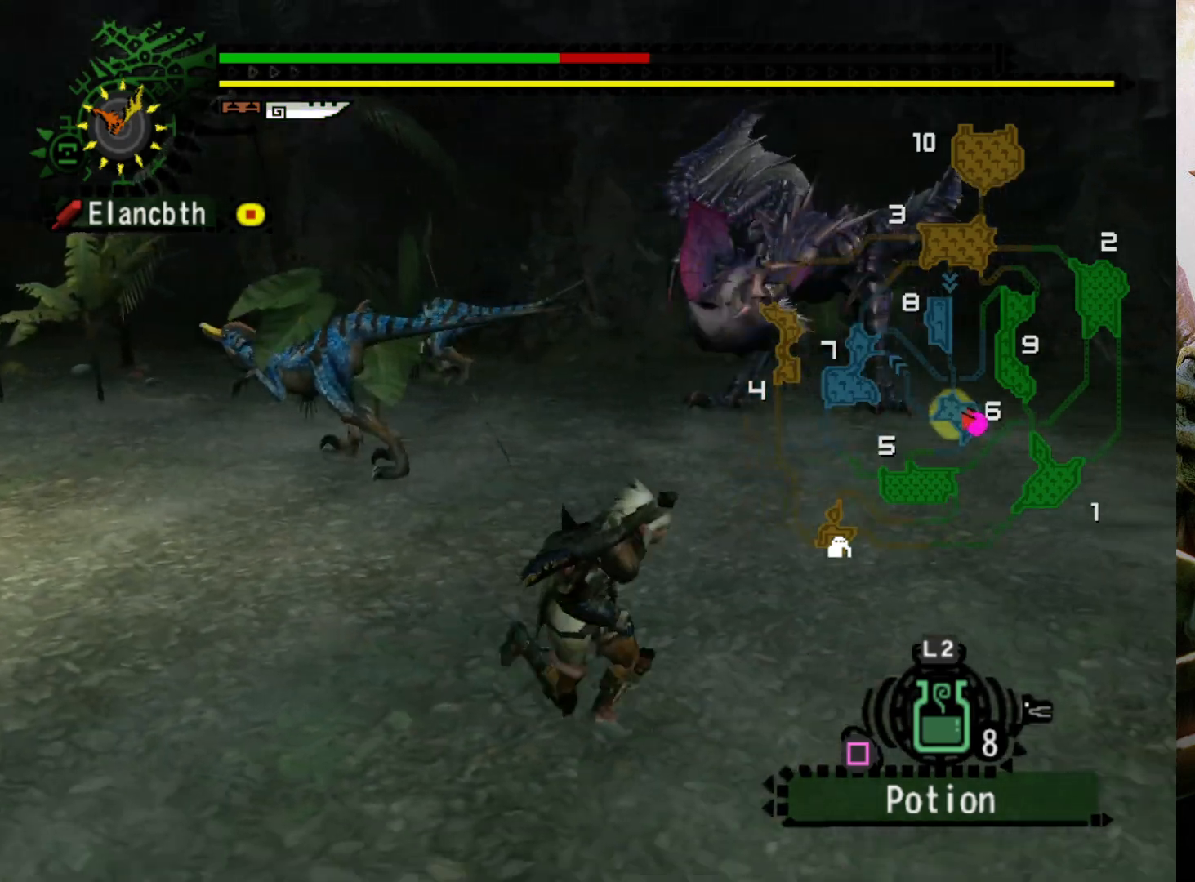
{"buttons": ["R2"], "left_stick": "right", "right_stick": "center", "events": [[300, "DPAD_LEFT", "down"], [300, "R2", "down"], [467, "DPAD_LEFT", "up"]]}